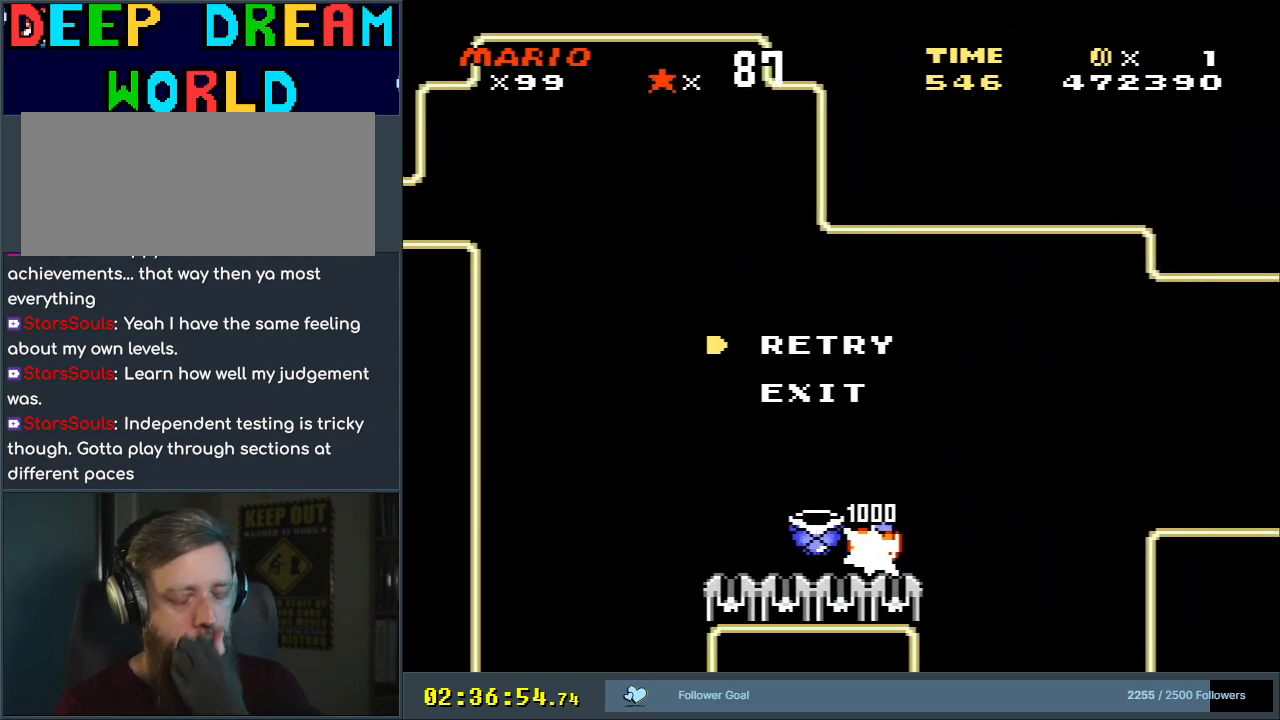
Gameplay with a controller (Nintendo layout); each line is a JSON object with the inputs held at the frame after it. "events" lists button and stick changes between this image and that frame as [ms after this image, input, new state], when the widget could be followed in between. Not read: L3 R3.
{"buttons": [], "events": []}
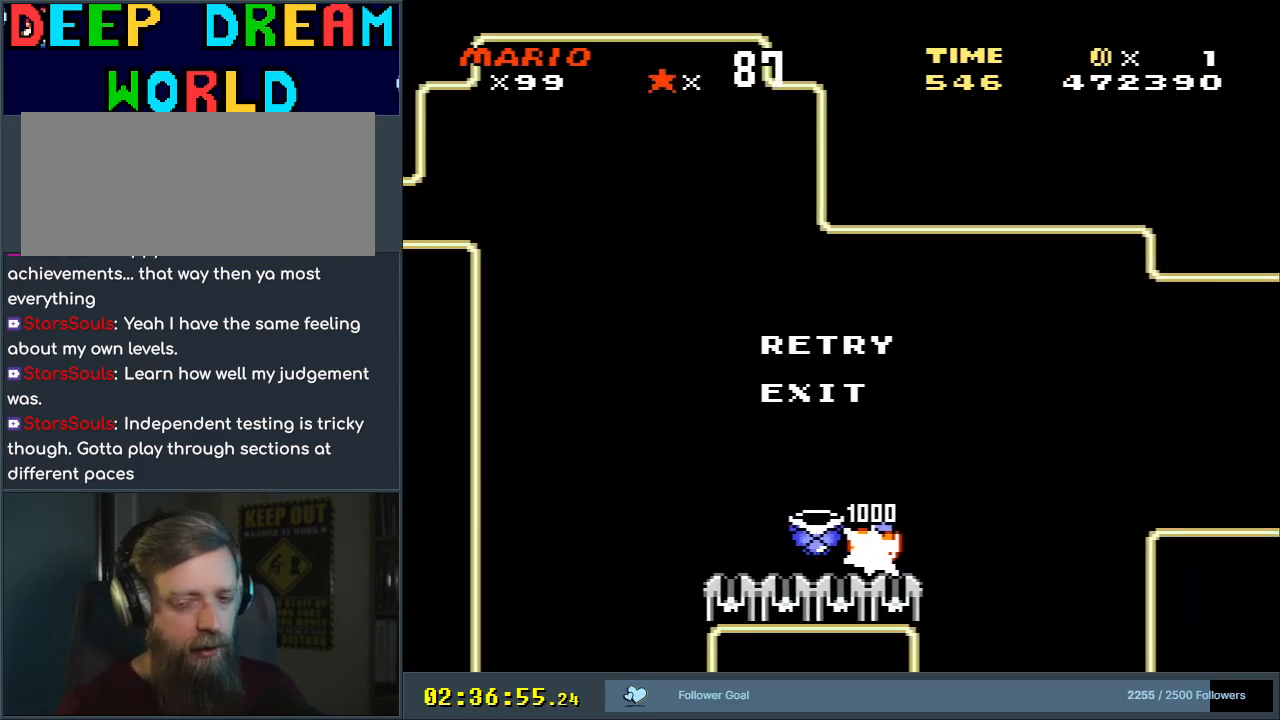
{"buttons": [], "events": []}
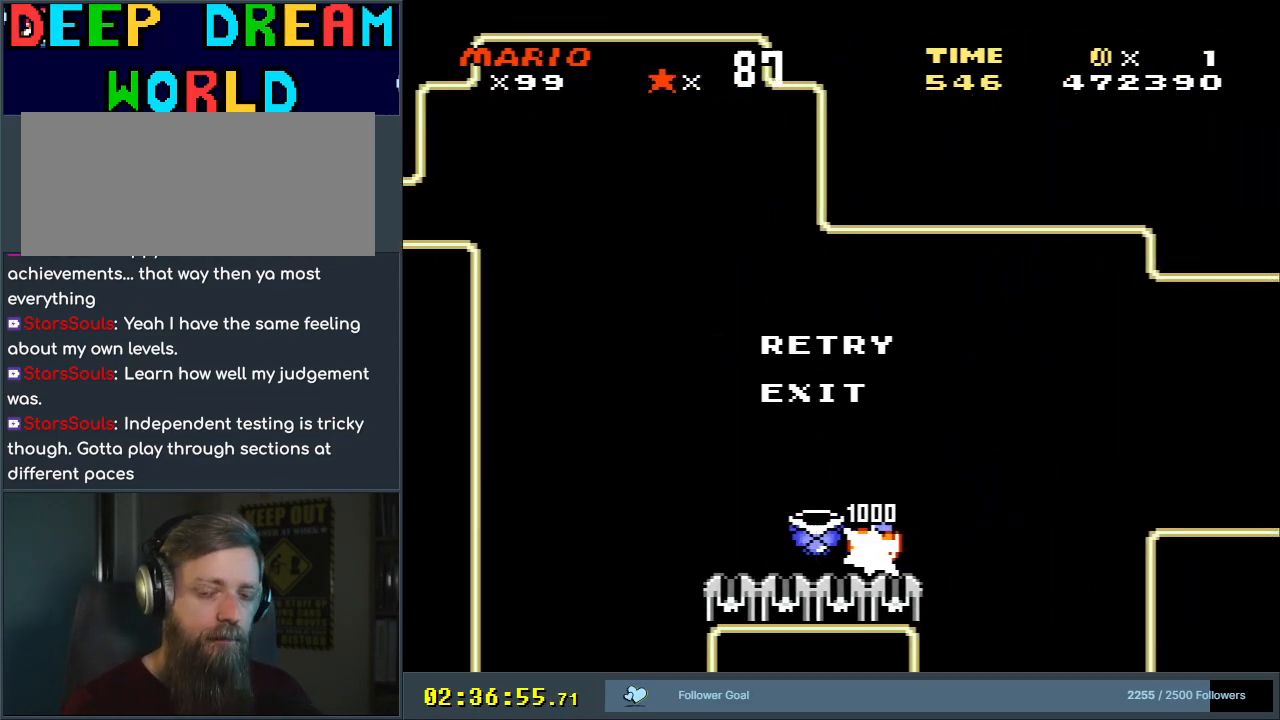
{"buttons": [], "events": []}
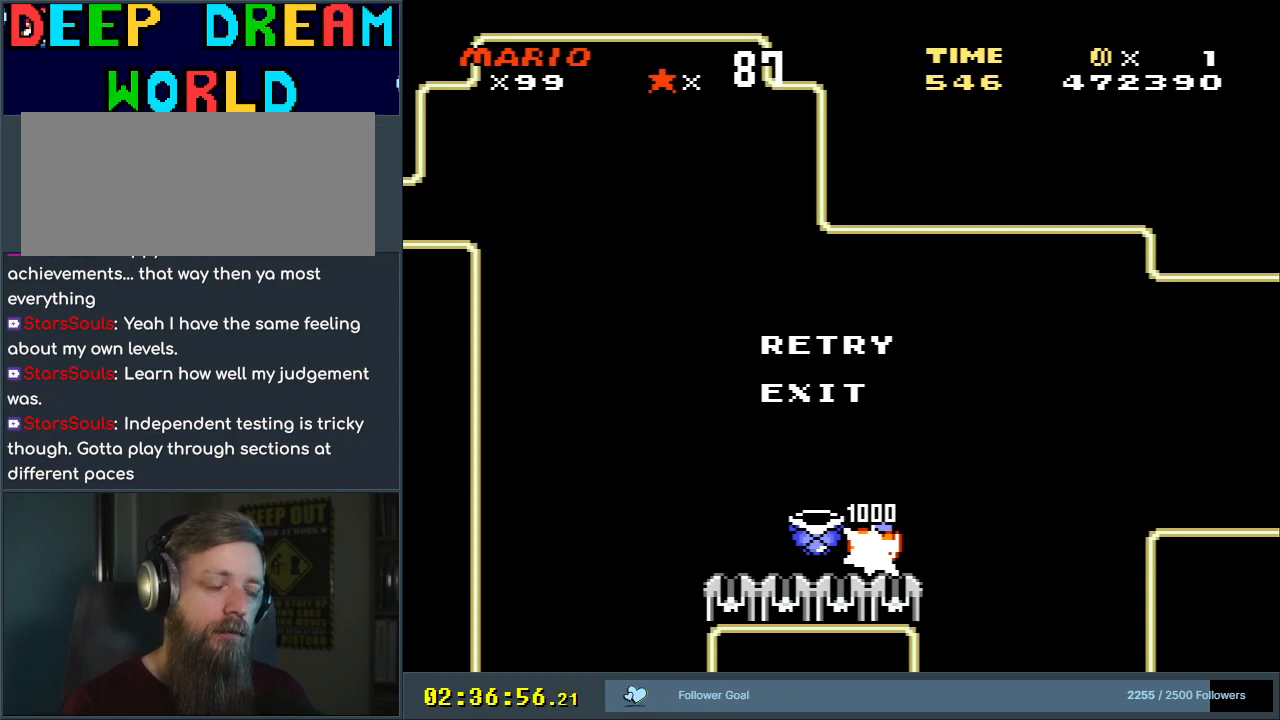
{"buttons": [], "events": []}
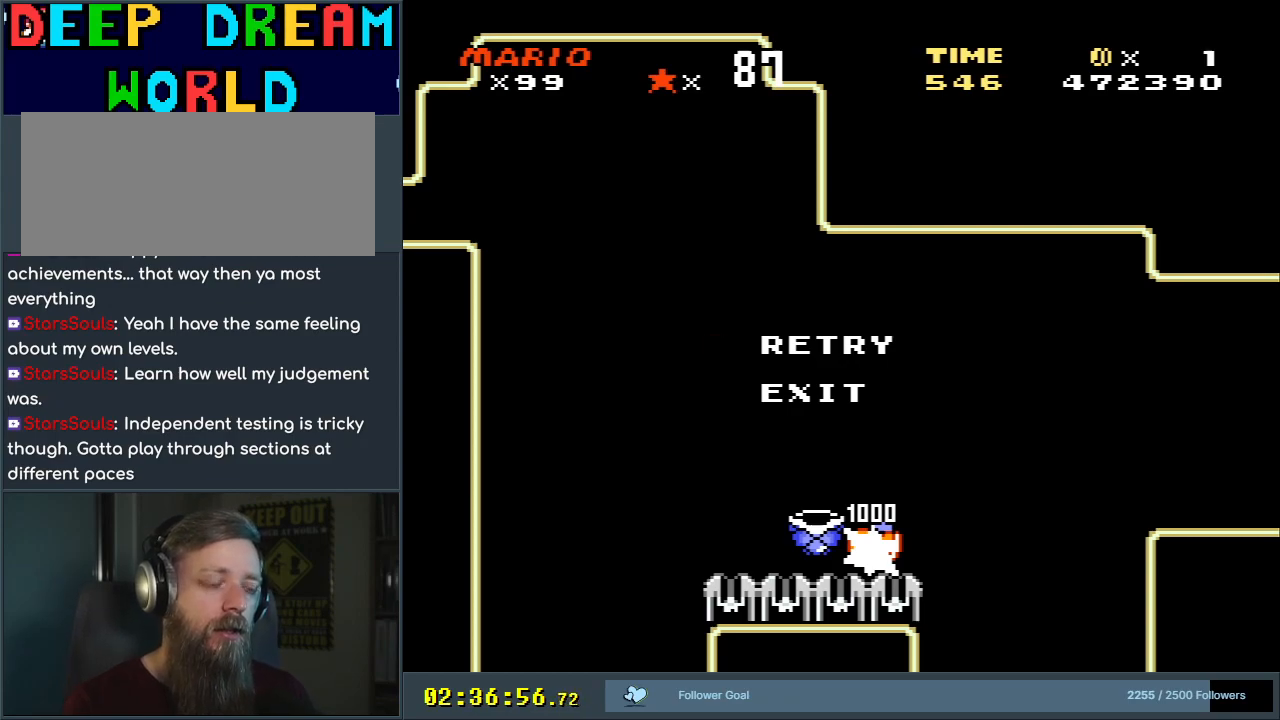
{"buttons": [], "events": [[133, "A", "down"], [283, "A", "up"], [317, "A", "down"], [450, "A", "up"]]}
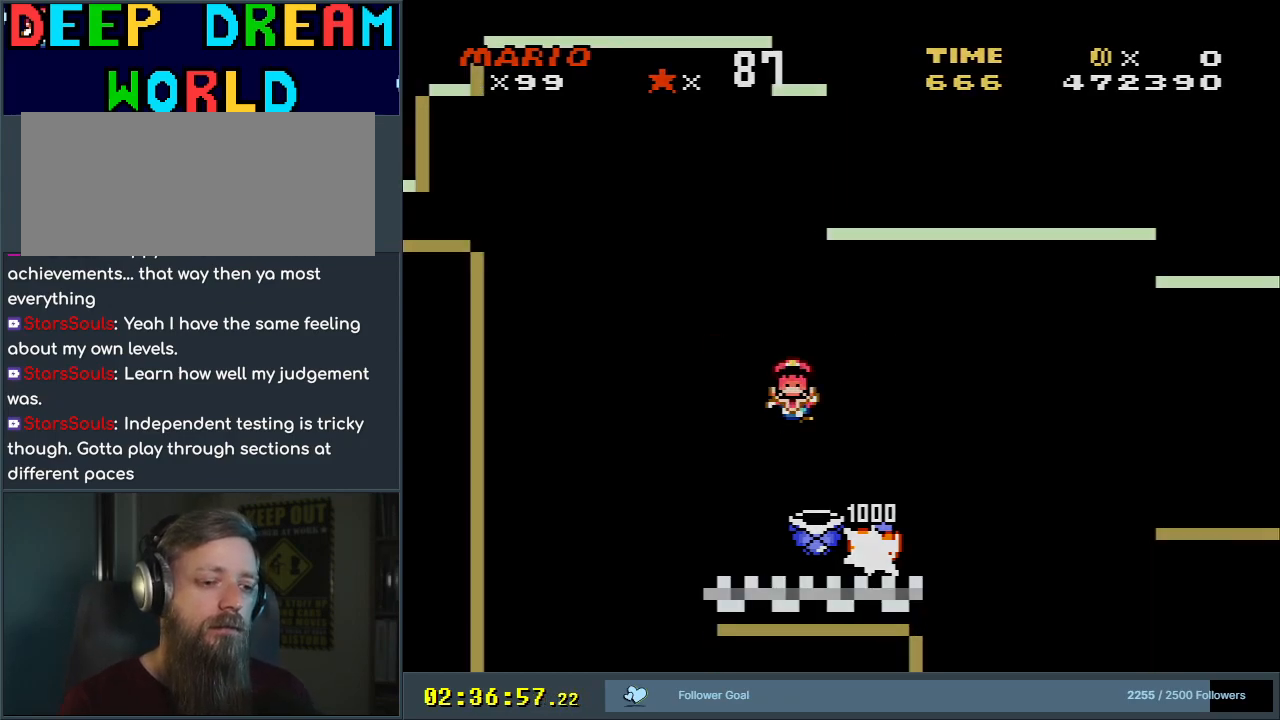
{"buttons": [], "events": []}
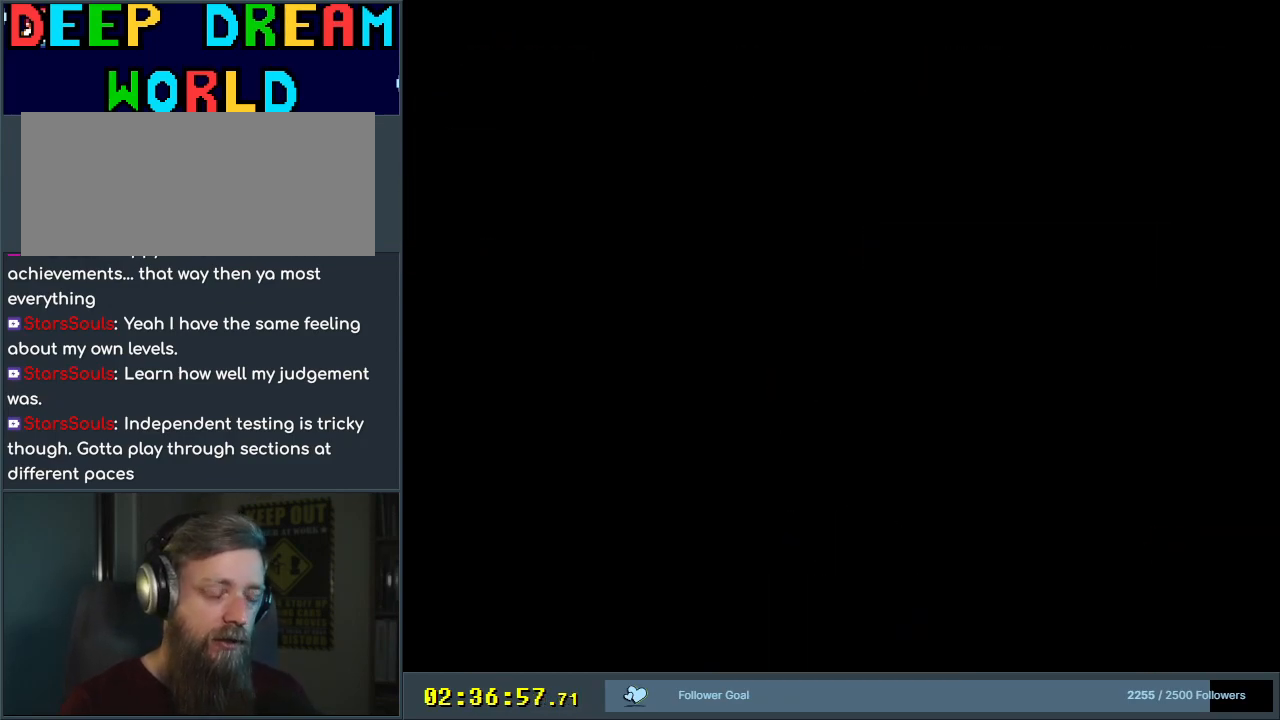
{"buttons": [], "events": []}
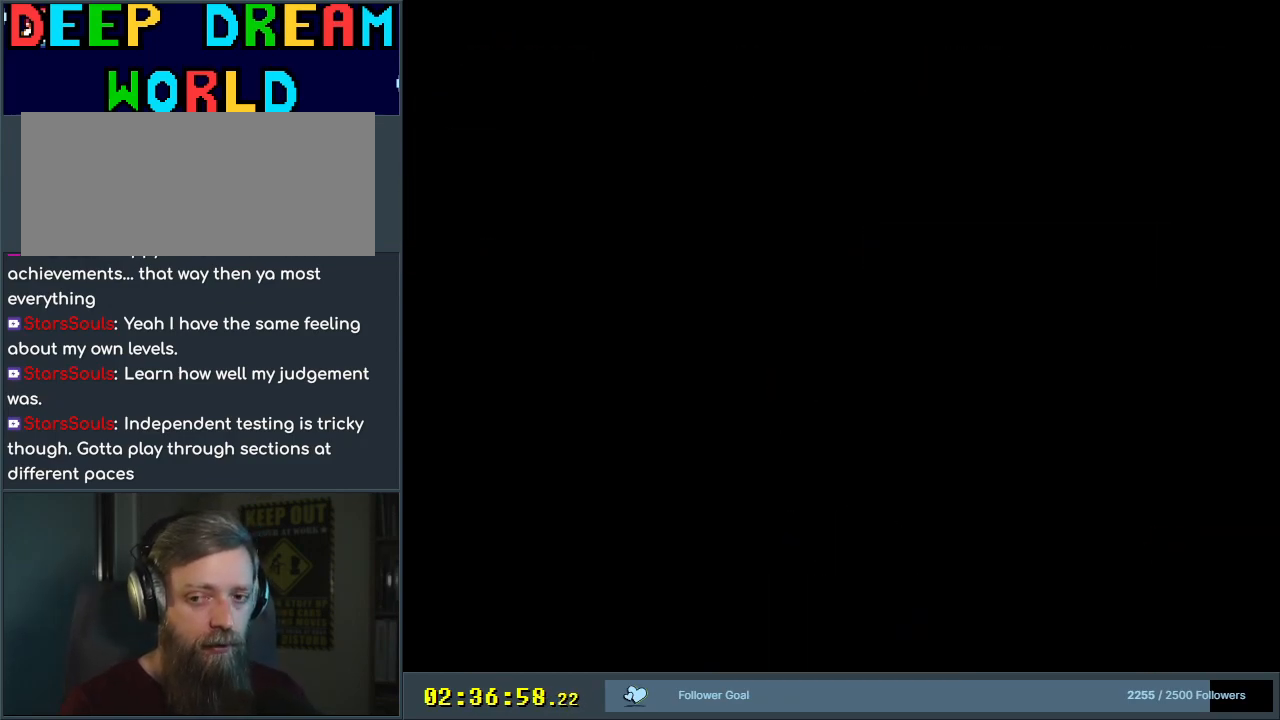
{"buttons": ["A"], "events": [[83, "A", "down"], [300, "A", "up"], [467, "A", "down"]]}
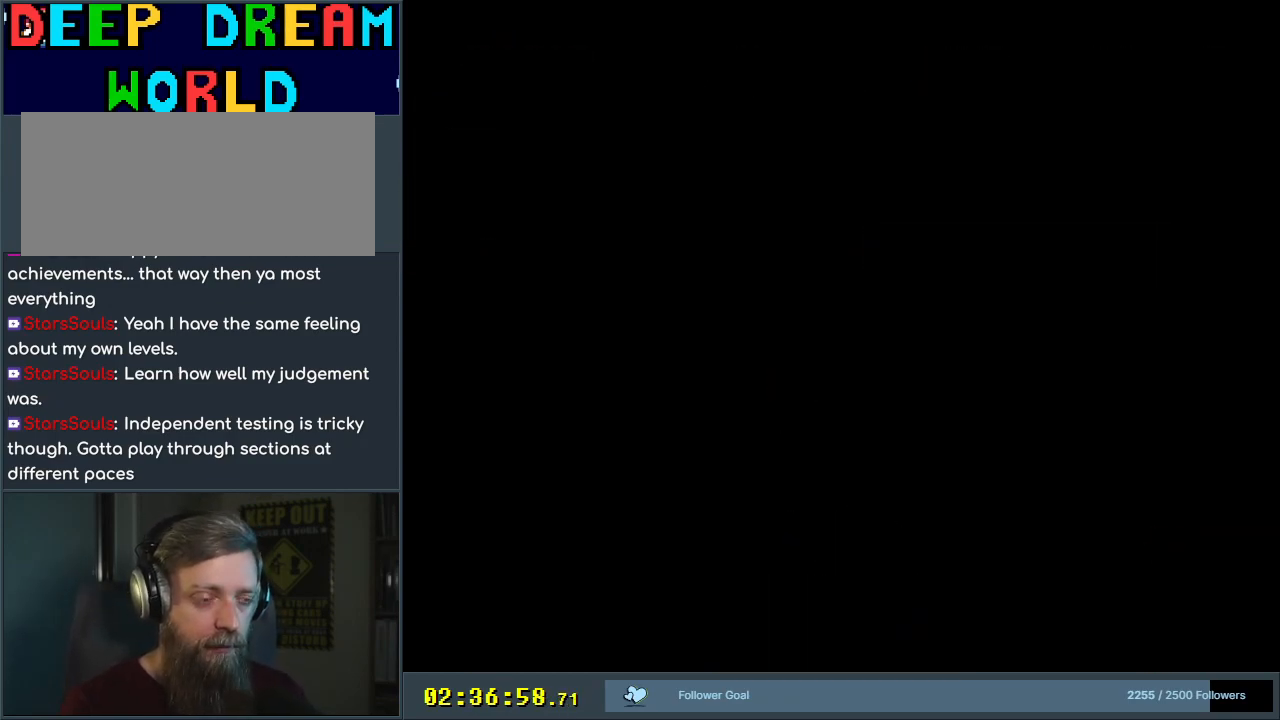
{"buttons": ["A", "X", "DPAD_RIGHT"], "events": [[50, "X", "down"], [117, "DPAD_RIGHT", "down"]]}
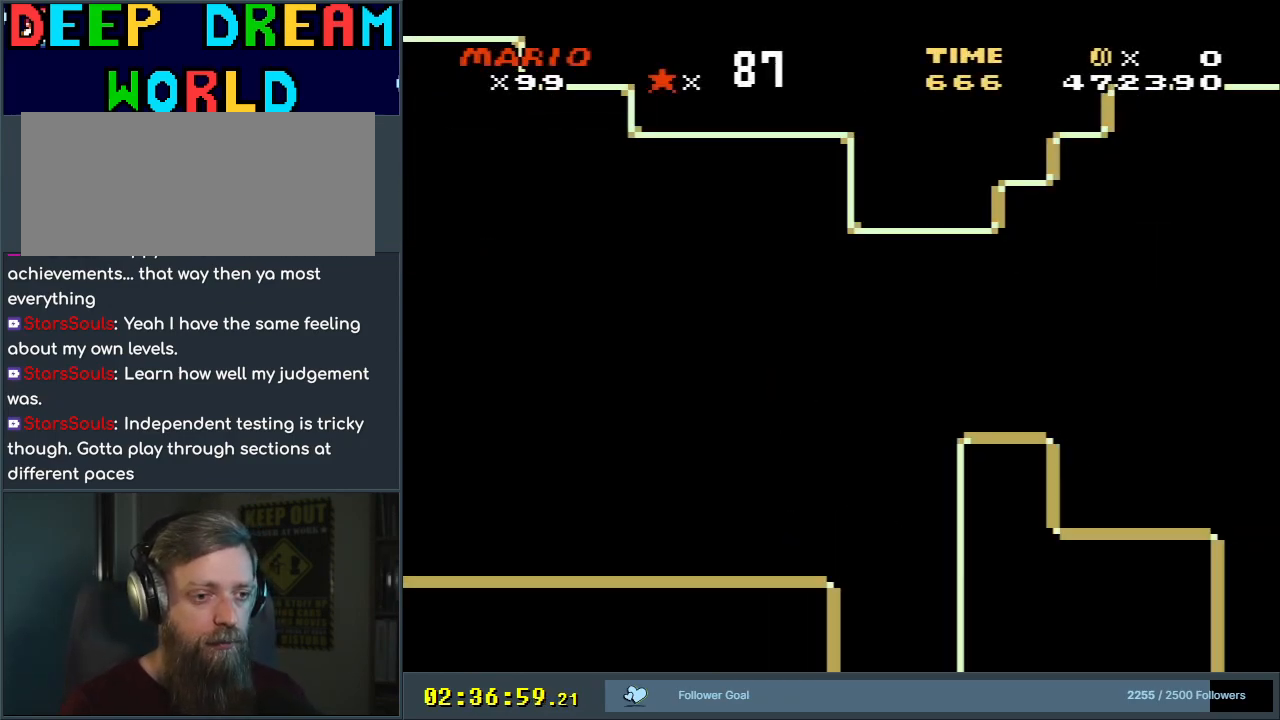
{"buttons": ["Y", "DPAD_RIGHT"], "events": [[67, "A", "up"], [150, "X", "up"], [150, "Y", "down"]]}
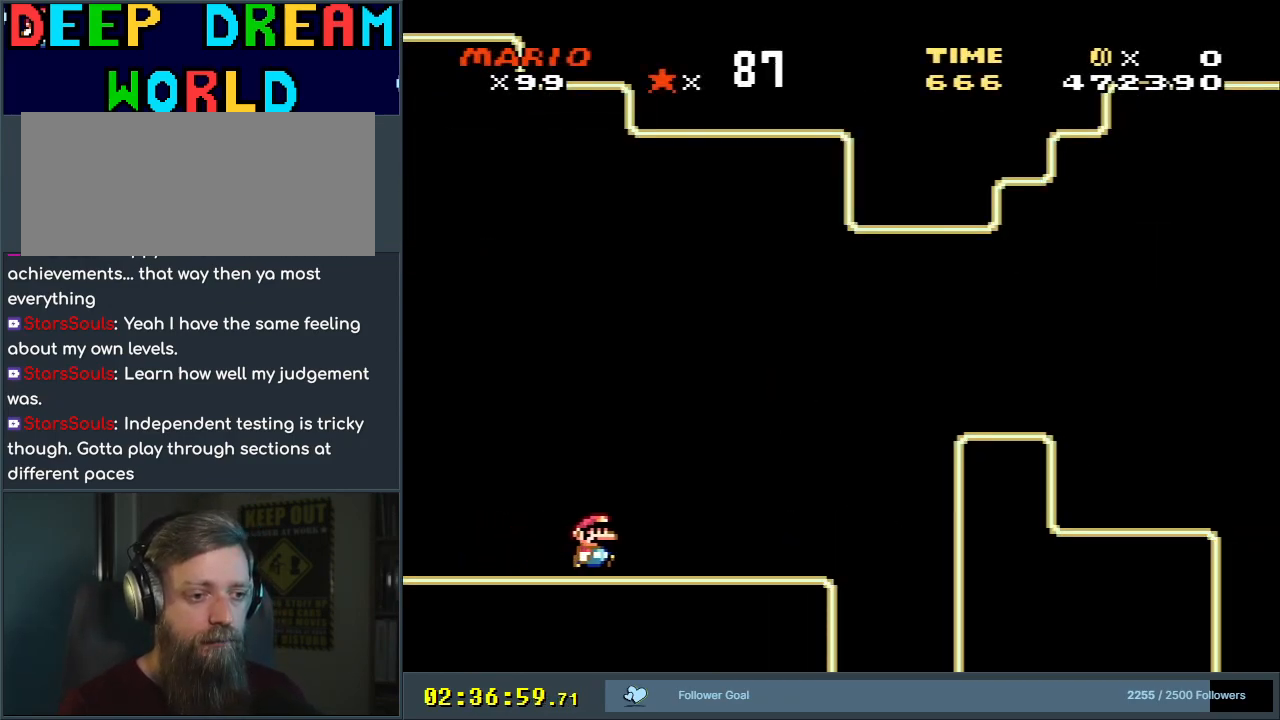
{"buttons": ["B", "Y", "DPAD_RIGHT"], "events": [[283, "B", "down"]]}
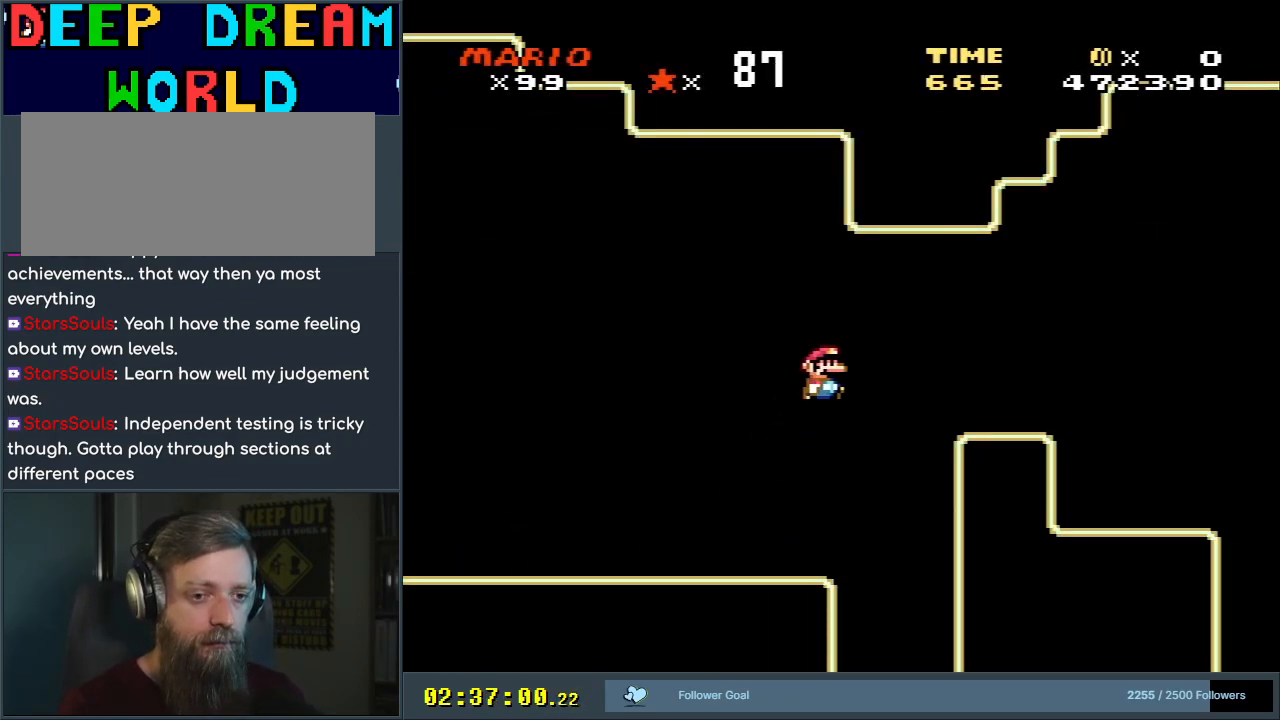
{"buttons": ["Y", "DPAD_RIGHT"], "events": [[417, "B", "up"]]}
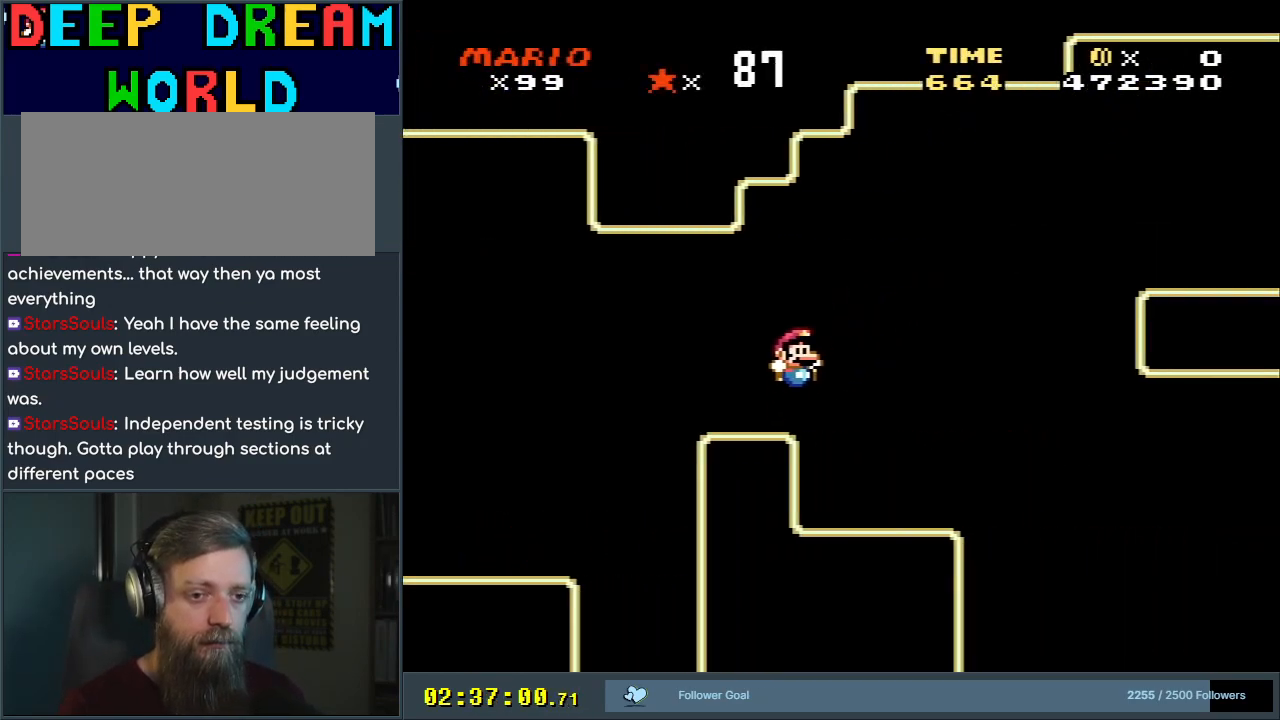
{"buttons": ["B", "Y", "DPAD_RIGHT"], "events": [[250, "B", "down"]]}
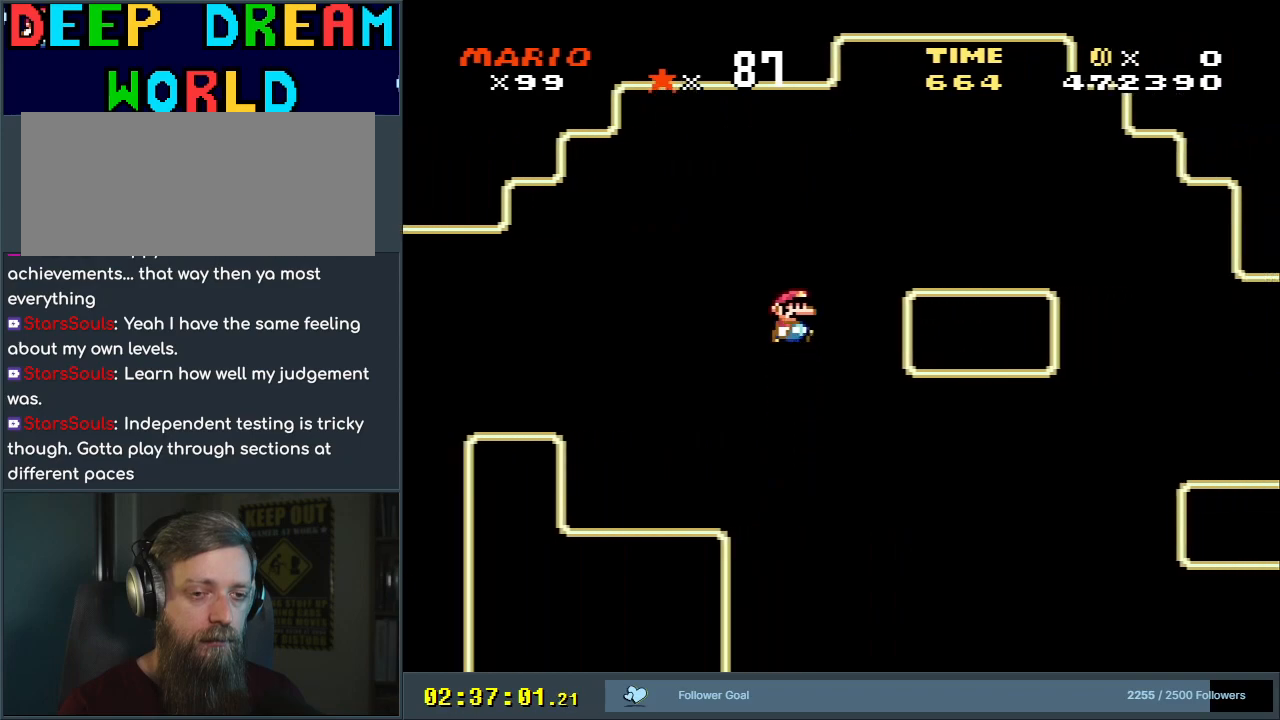
{"buttons": ["B", "Y", "DPAD_RIGHT"], "events": []}
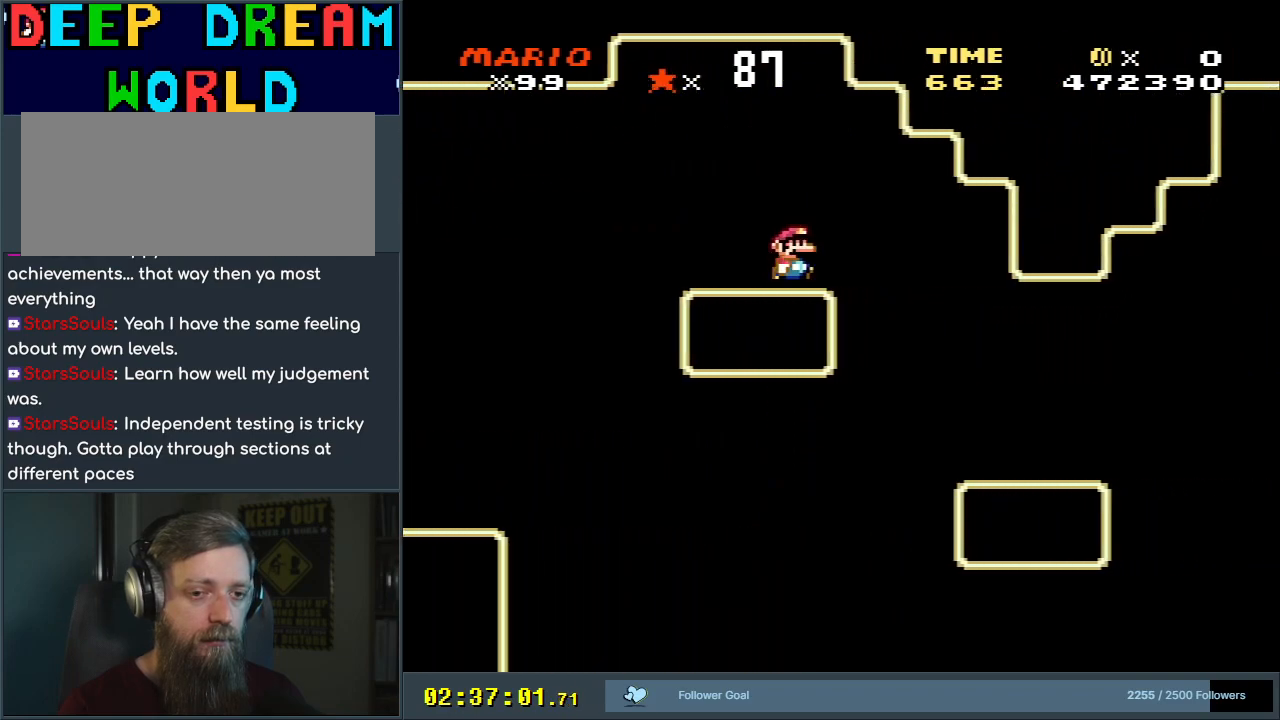
{"buttons": ["Y", "DPAD_RIGHT"], "events": [[250, "B", "up"], [417, "Y", "up"], [433, "X", "down"], [483, "X", "up"], [483, "Y", "down"]]}
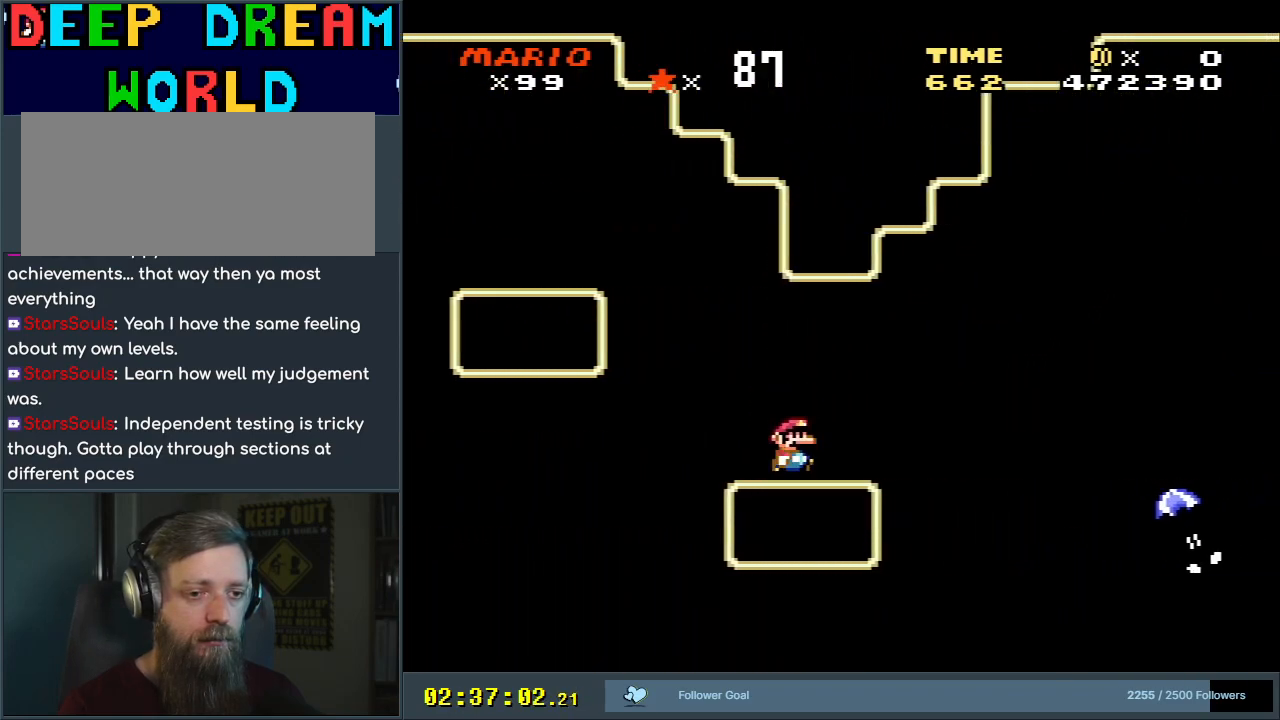
{"buttons": ["Y", "DPAD_RIGHT"], "events": [[117, "B", "down"], [167, "B", "up"]]}
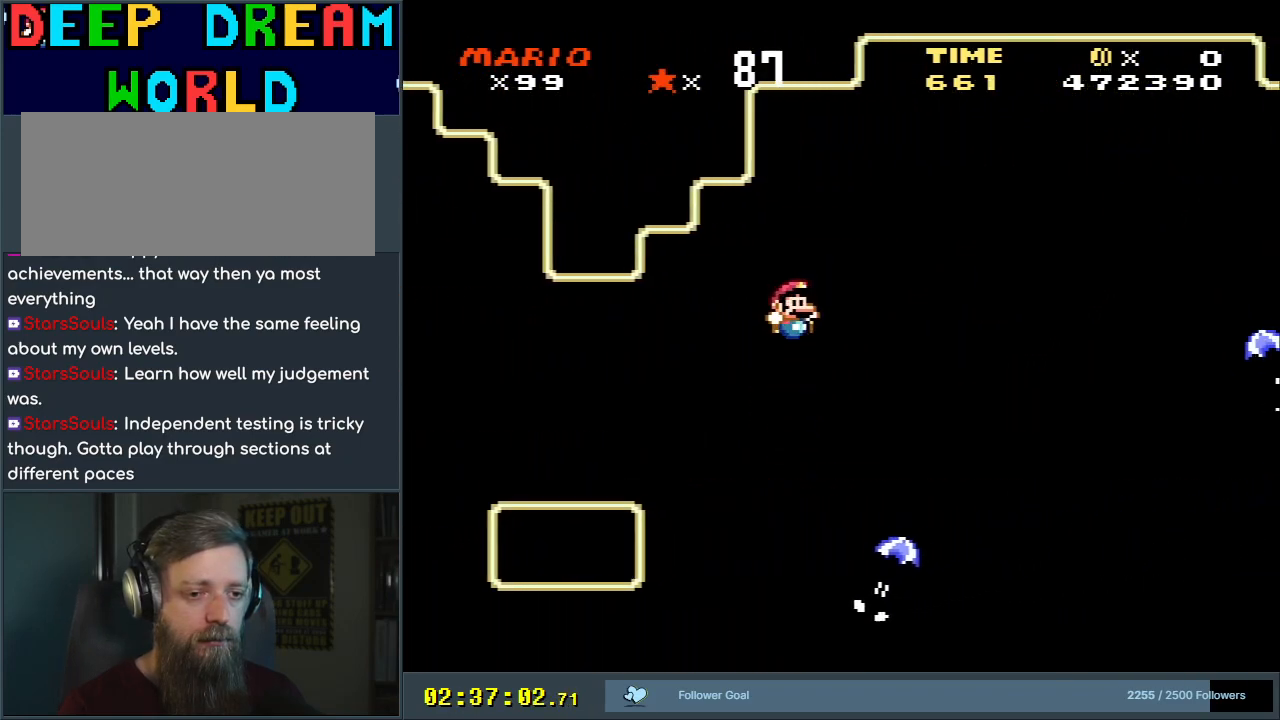
{"buttons": ["B", "Y", "DPAD_RIGHT"], "events": [[200, "B", "down"]]}
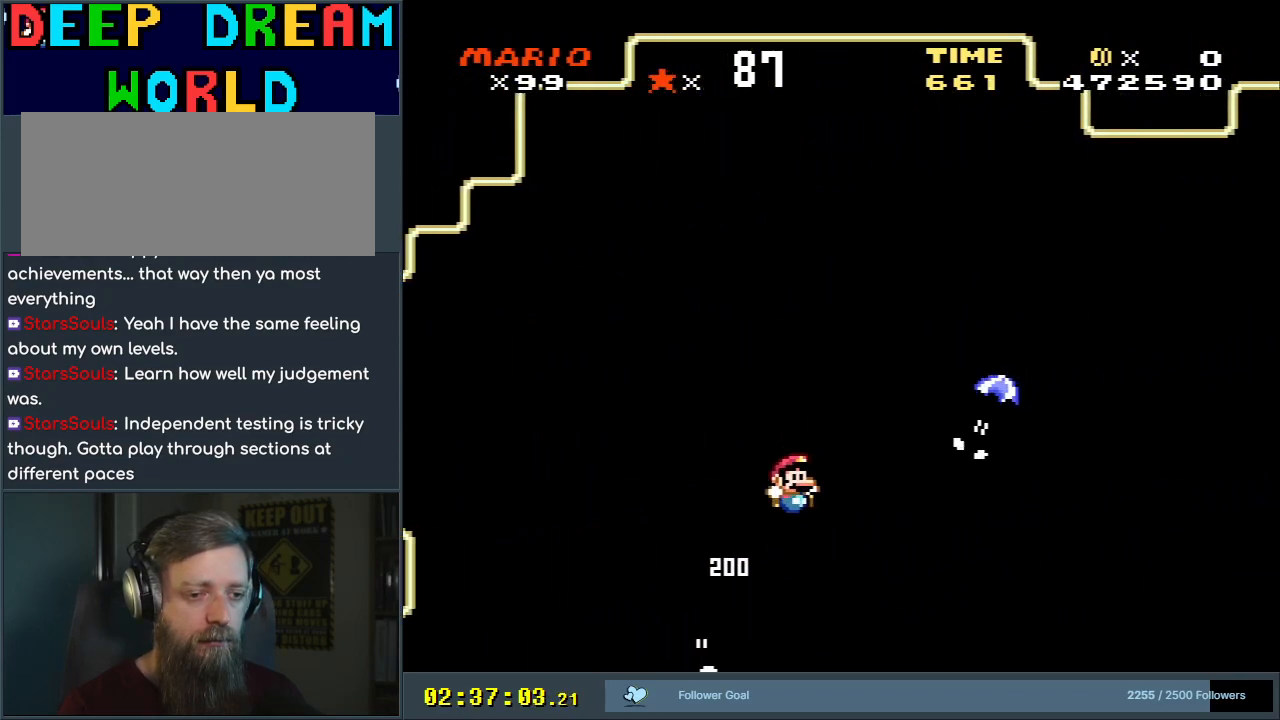
{"buttons": ["B", "Y"], "events": [[233, "B", "up"], [383, "B", "down"], [467, "DPAD_RIGHT", "up"]]}
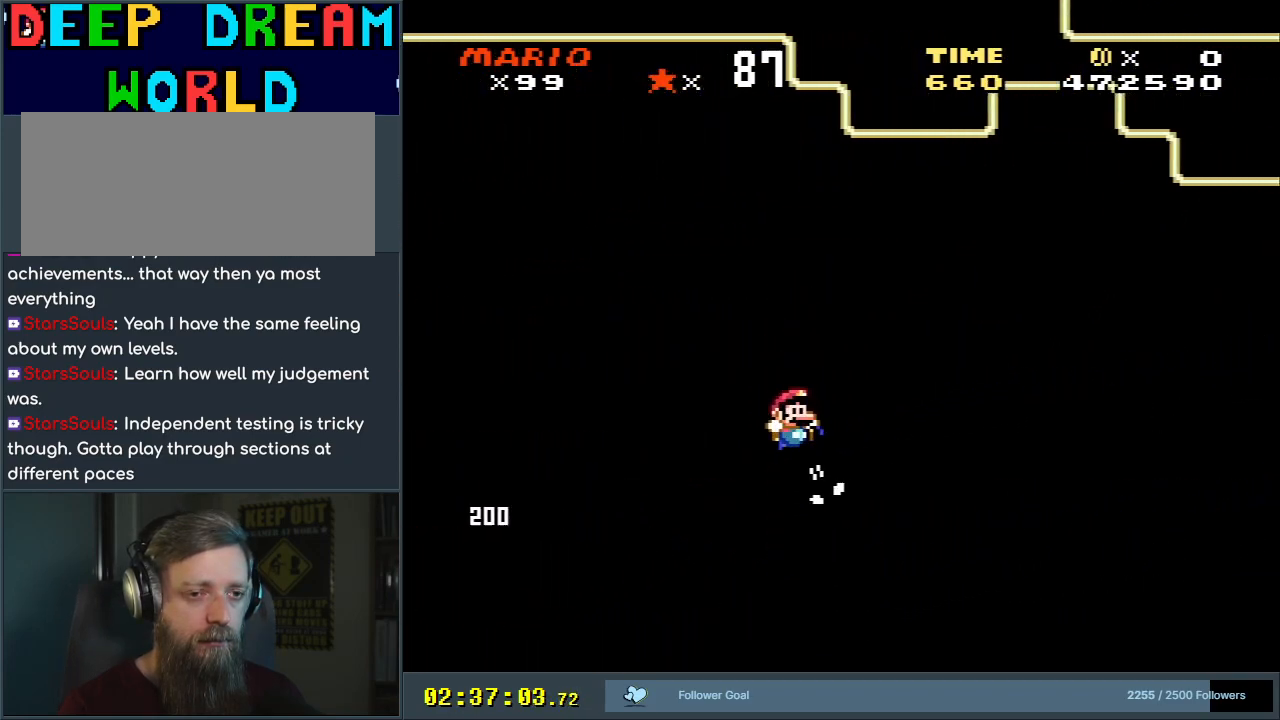
{"buttons": ["B", "Y"], "events": [[67, "DPAD_LEFT", "down"], [117, "DPAD_LEFT", "up"], [117, "DPAD_RIGHT", "down"], [267, "DPAD_RIGHT", "up"]]}
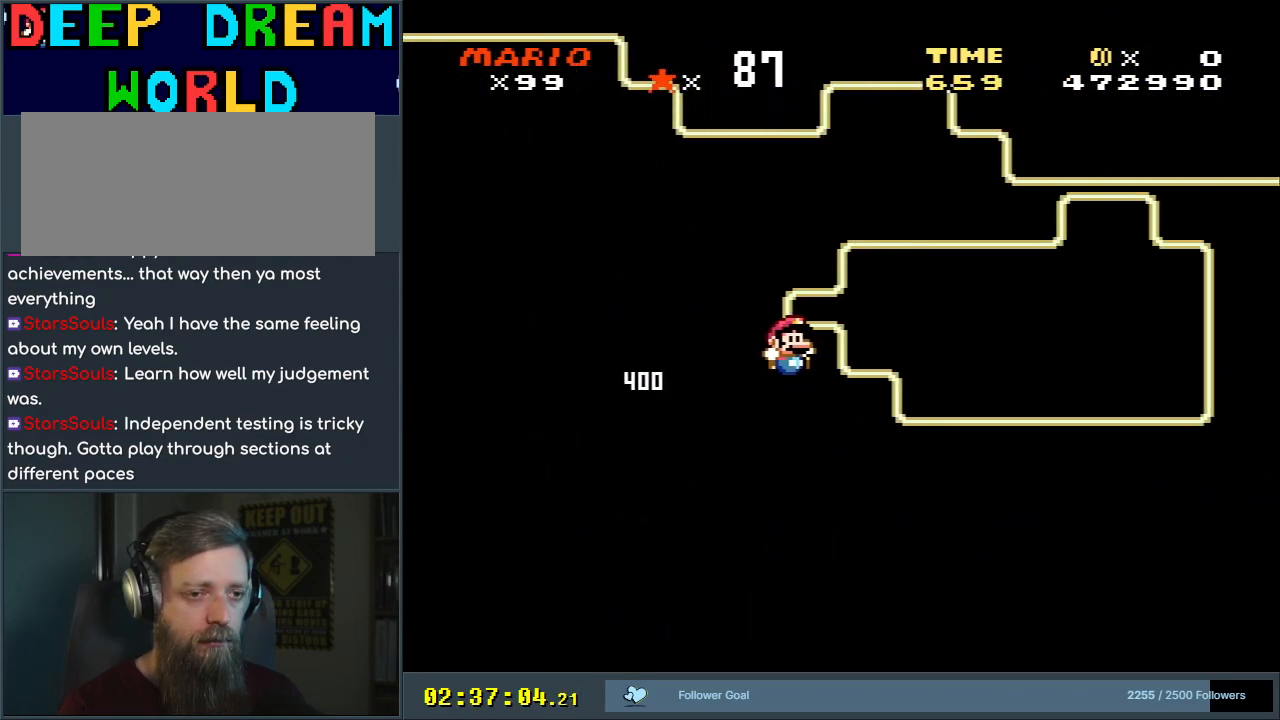
{"buttons": ["A"], "events": [[67, "DPAD_RIGHT", "down"], [250, "DPAD_RIGHT", "up"], [317, "Y", "up"], [333, "B", "up"], [500, "A", "down"]]}
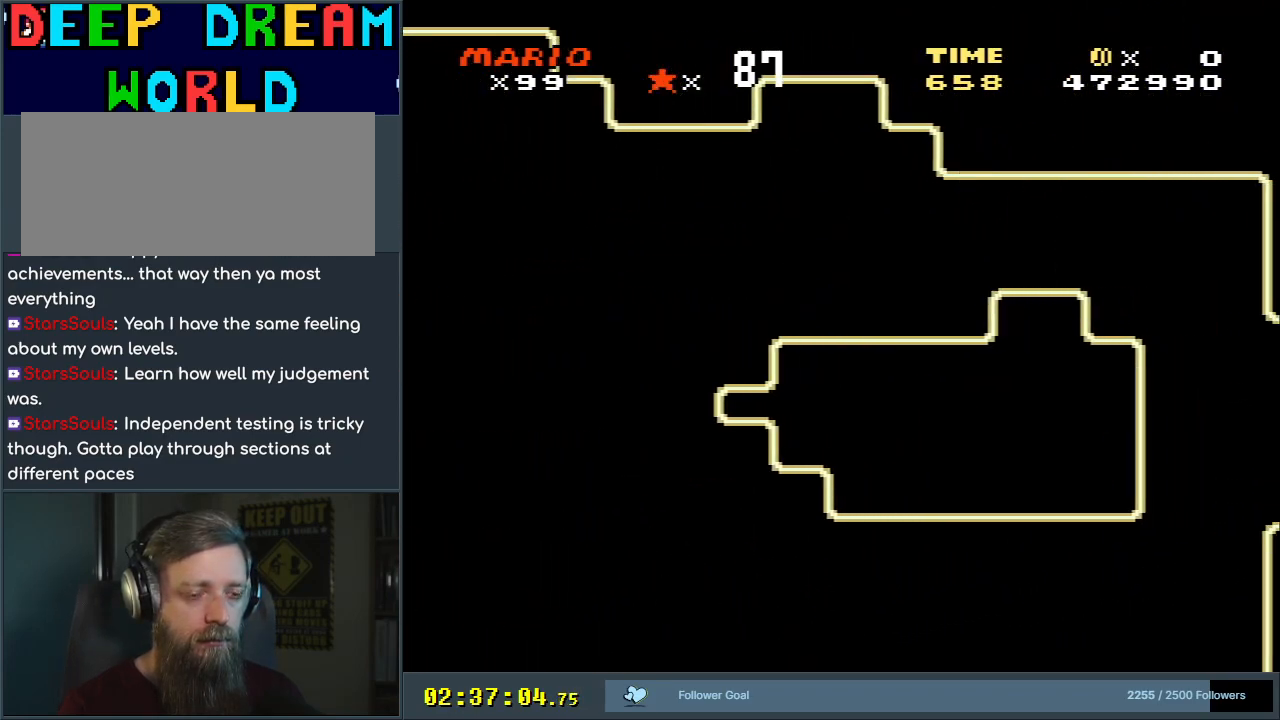
{"buttons": ["A"], "events": [[33, "A", "up"], [117, "A", "down"], [150, "A", "up"], [317, "A", "down"], [400, "A", "up"], [467, "A", "down"]]}
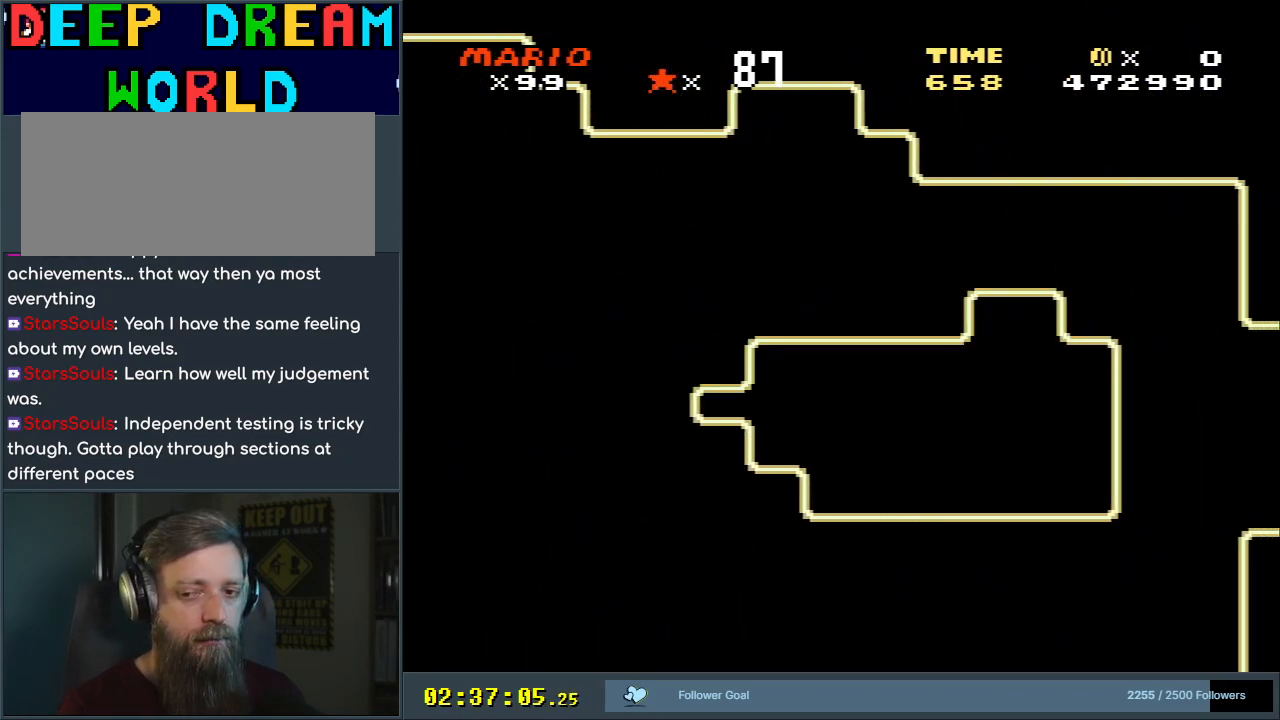
{"buttons": [], "events": [[200, "A", "up"]]}
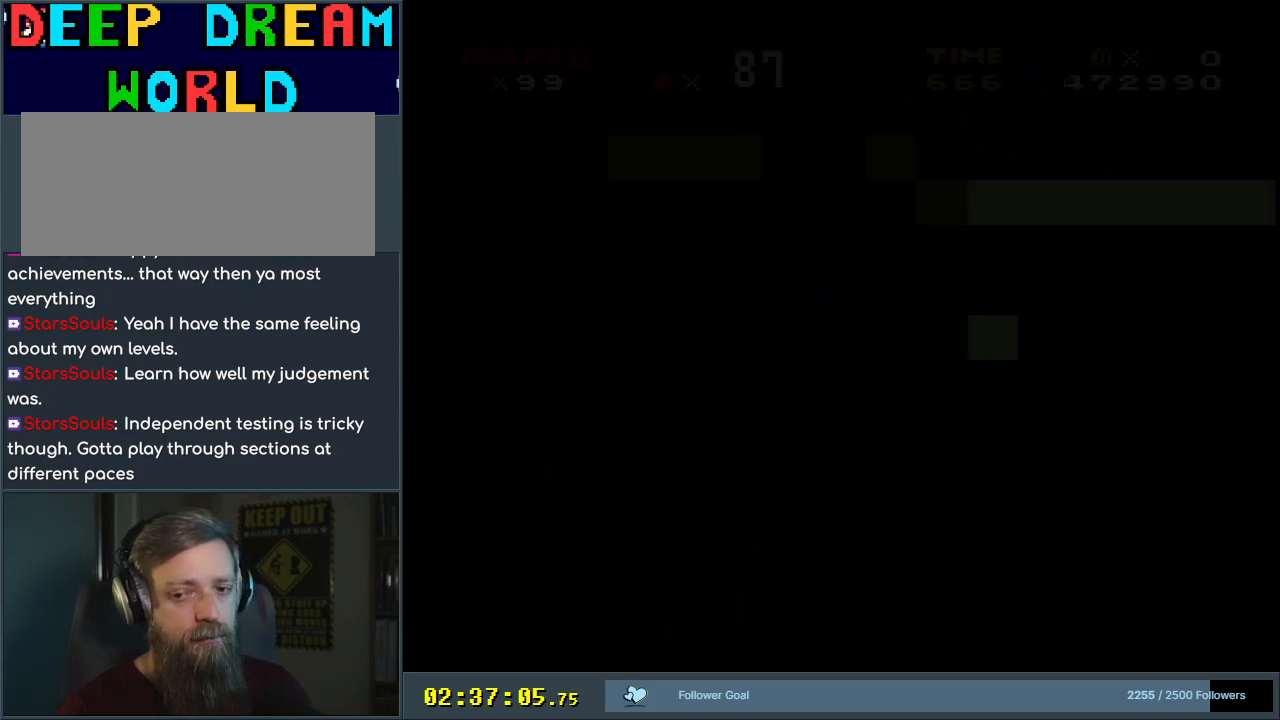
{"buttons": ["A"], "events": [[417, "A", "down"]]}
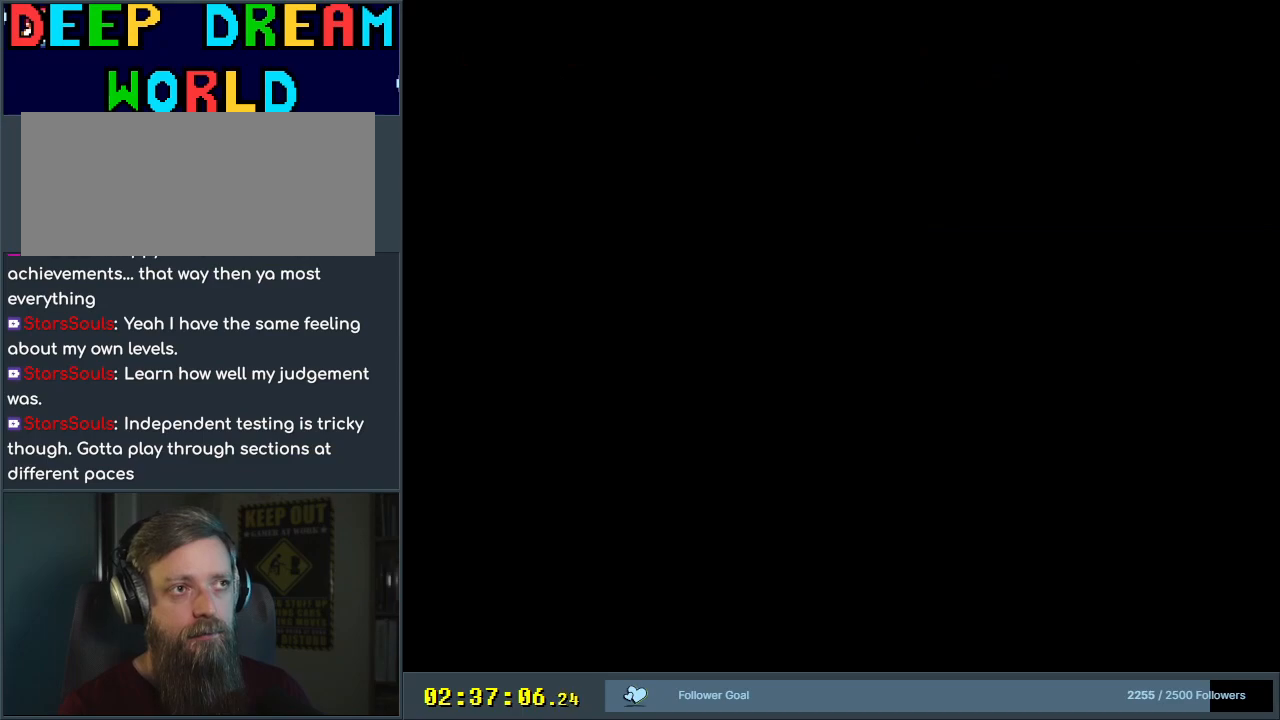
{"buttons": ["B", "Y"], "events": [[150, "A", "up"], [183, "B", "down"], [217, "Y", "down"]]}
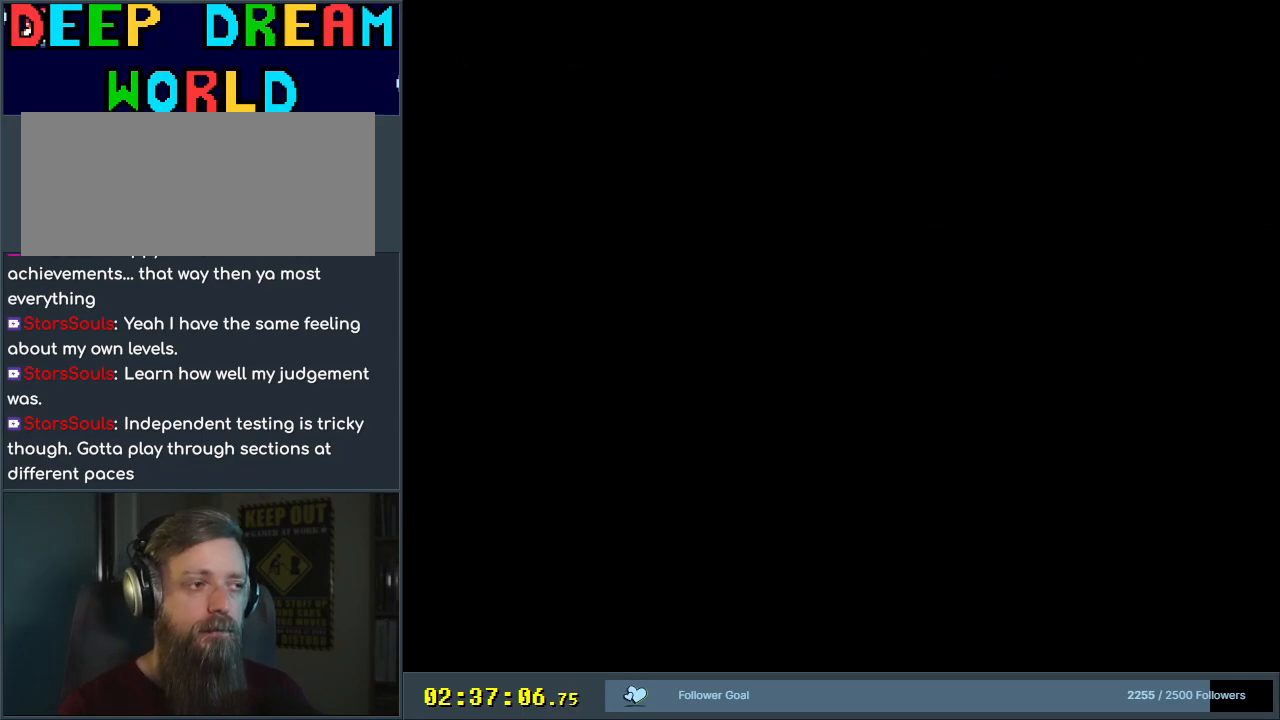
{"buttons": ["B", "Y", "DPAD_RIGHT"], "events": [[200, "DPAD_RIGHT", "down"]]}
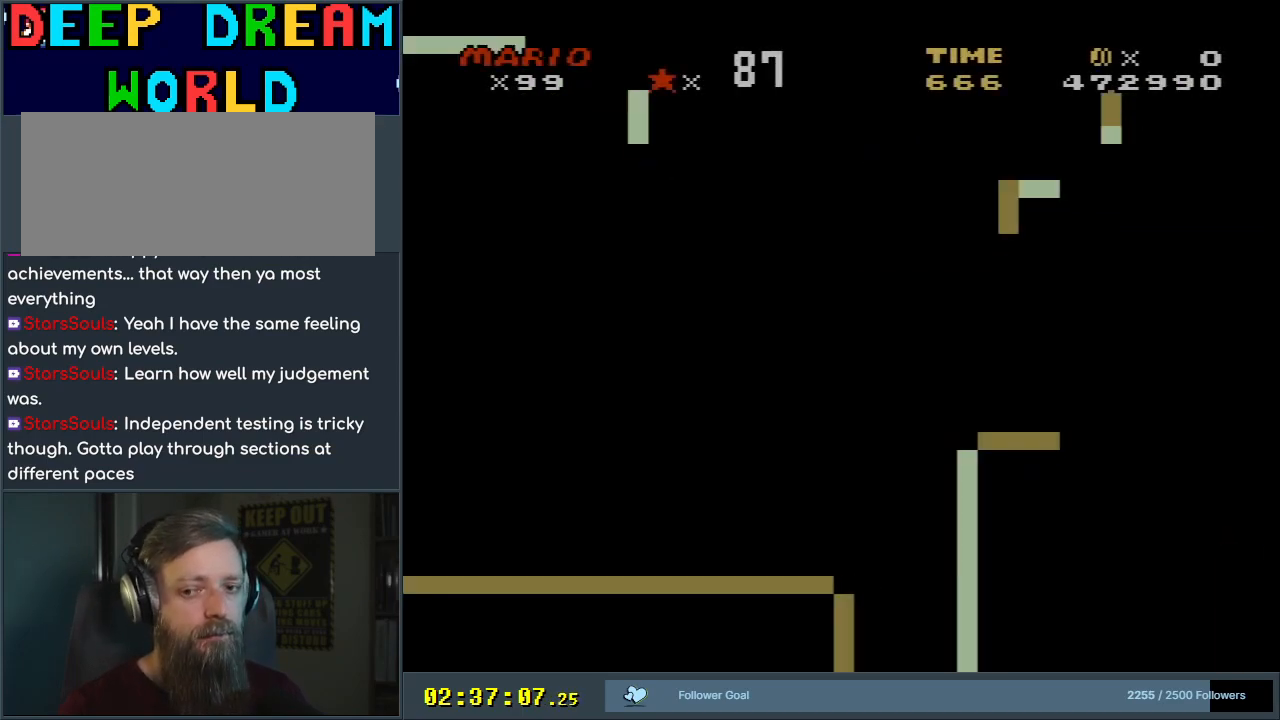
{"buttons": ["Y", "DPAD_RIGHT"], "events": [[417, "B", "up"]]}
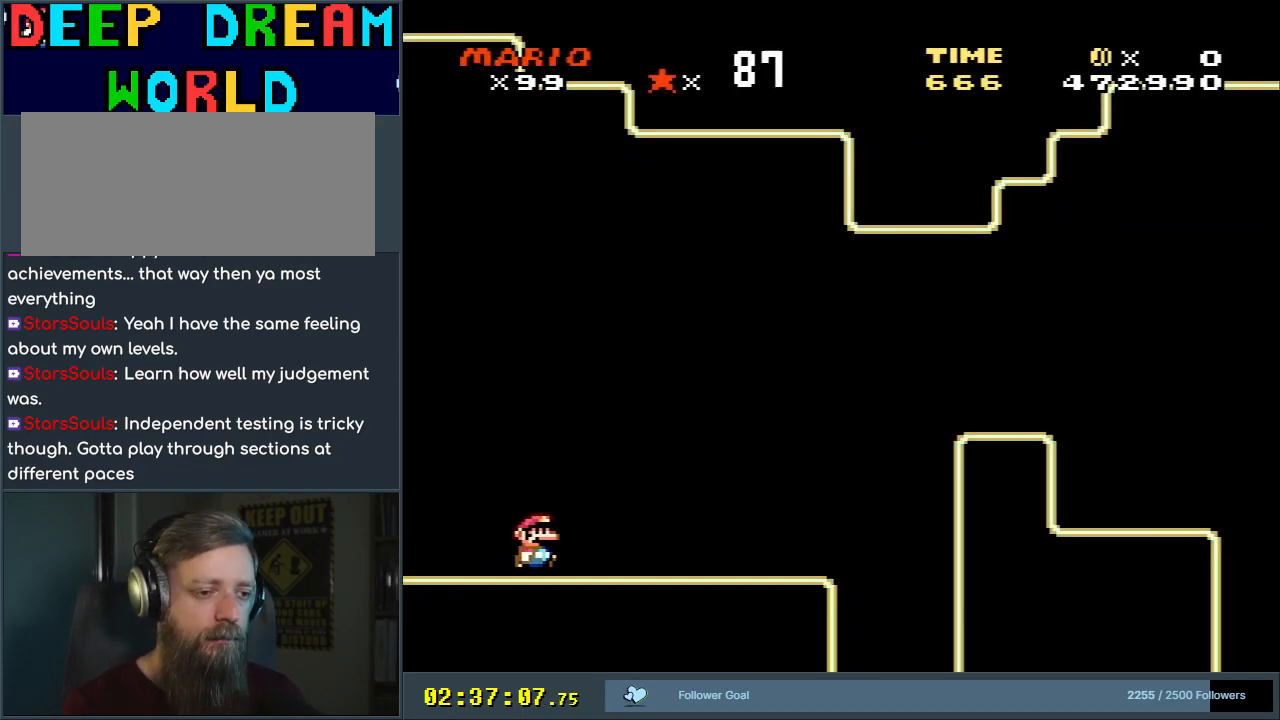
{"buttons": ["B", "Y", "DPAD_RIGHT"], "events": [[433, "B", "down"]]}
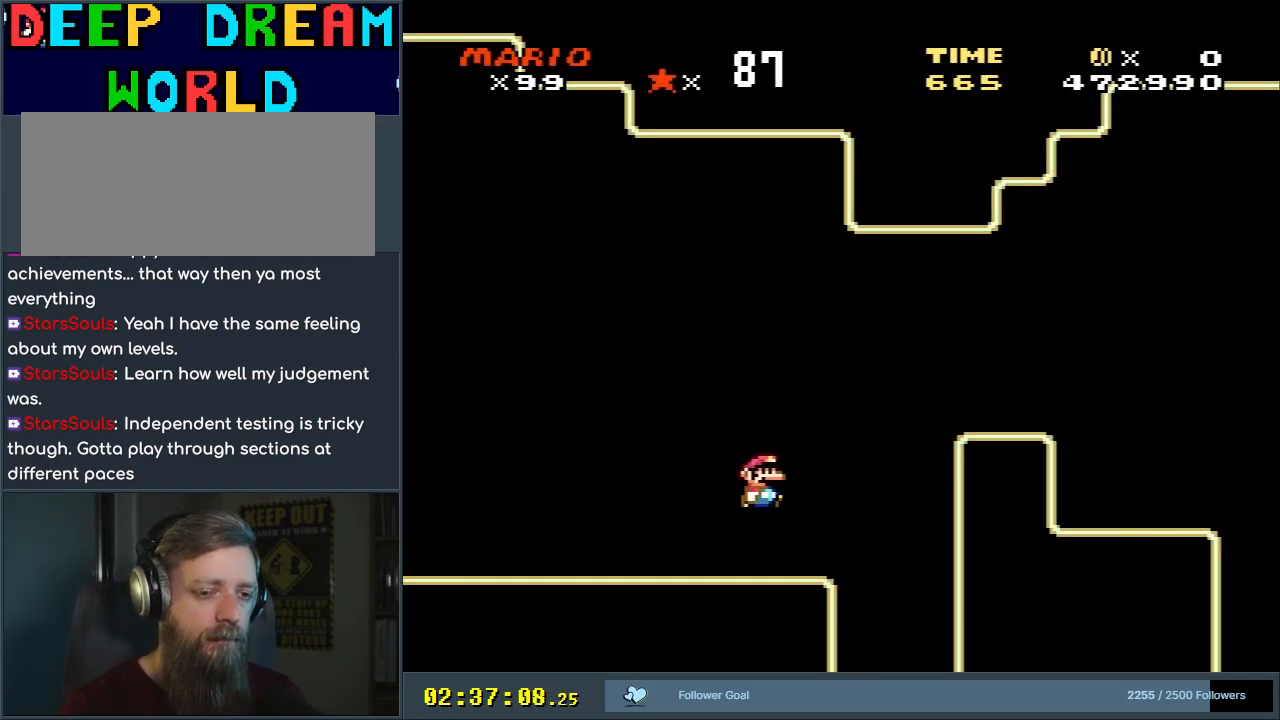
{"buttons": ["B", "Y", "DPAD_RIGHT"], "events": []}
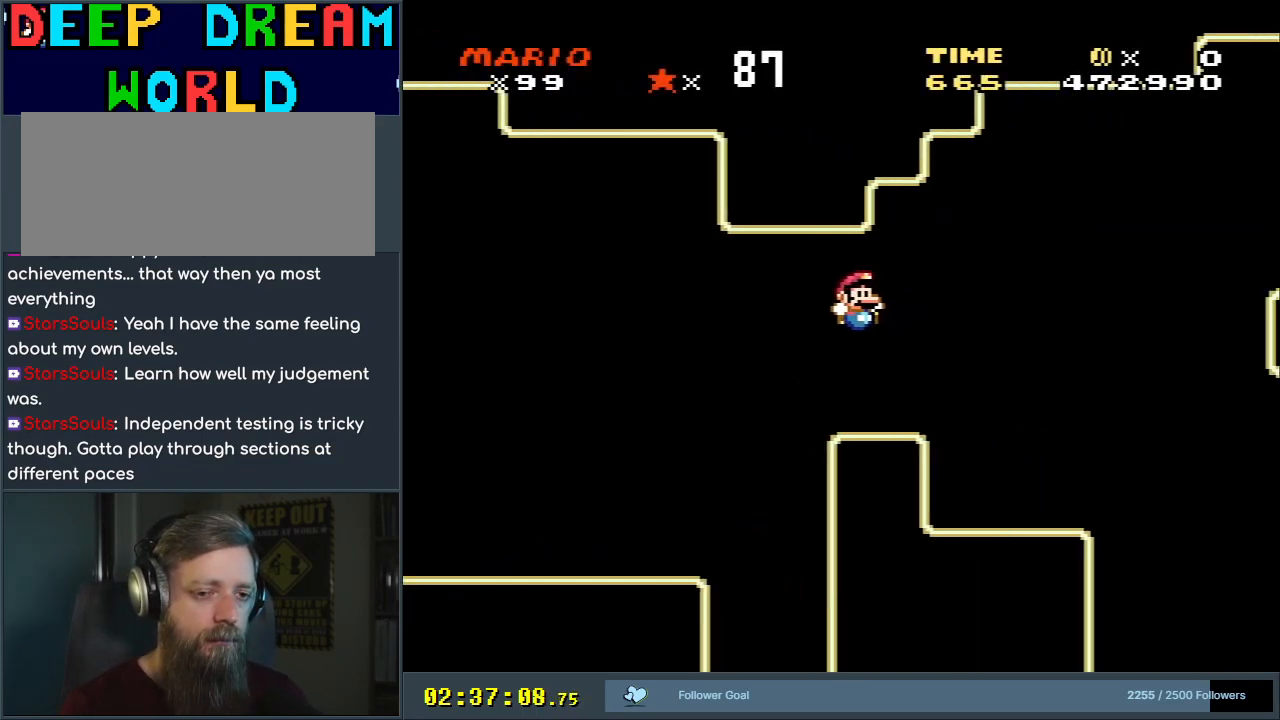
{"buttons": ["B", "Y", "DPAD_RIGHT"], "events": [[67, "B", "up"], [383, "B", "down"]]}
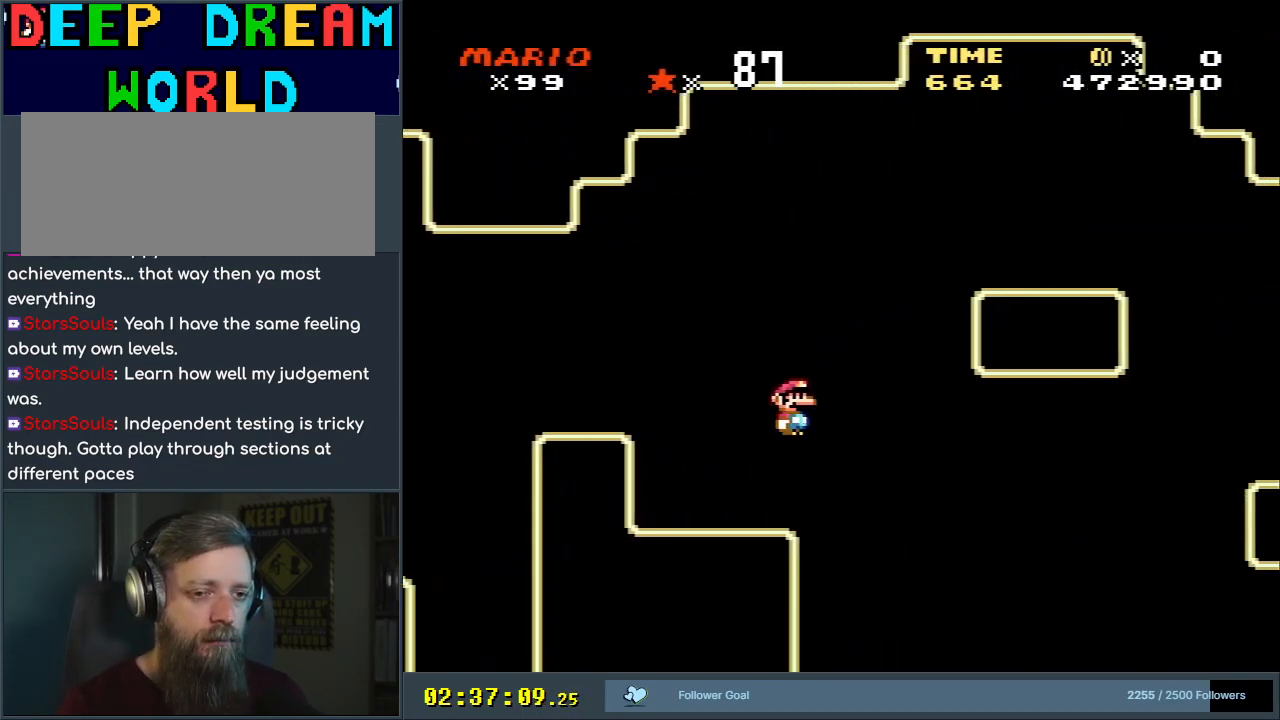
{"buttons": ["Y", "DPAD_RIGHT"], "events": [[450, "B", "up"]]}